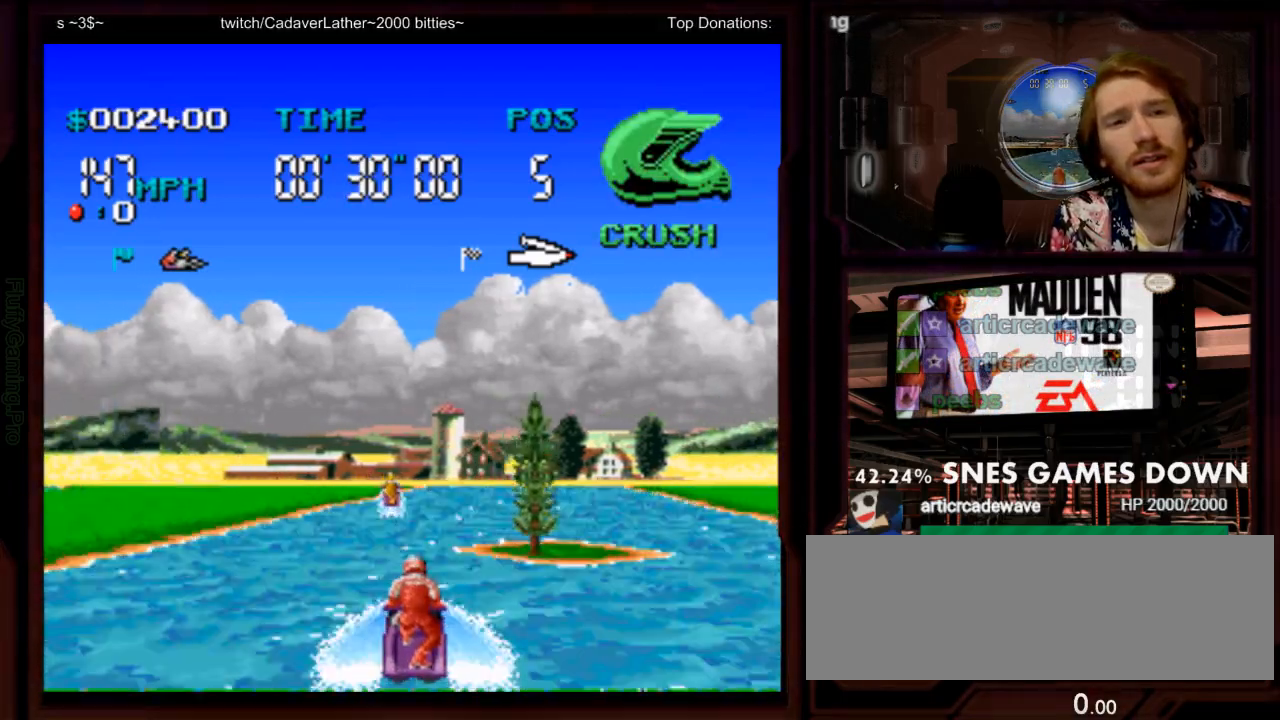
Gameplay with a controller (Nintendo layout); each line is a JSON object with the inputs held at the frame after it (dt_ms = milliseconds from this image to that frame). "events" lists button and stick changes between this image and that frame as [ms after this image, input, new state], when the widget could be followed in between. Not read: L3 R1 R3 SELECT START.
{"dt_ms": 500, "buttons": ["A", "DPAD_RIGHT"], "events": [[333, "DPAD_RIGHT", "down"]]}
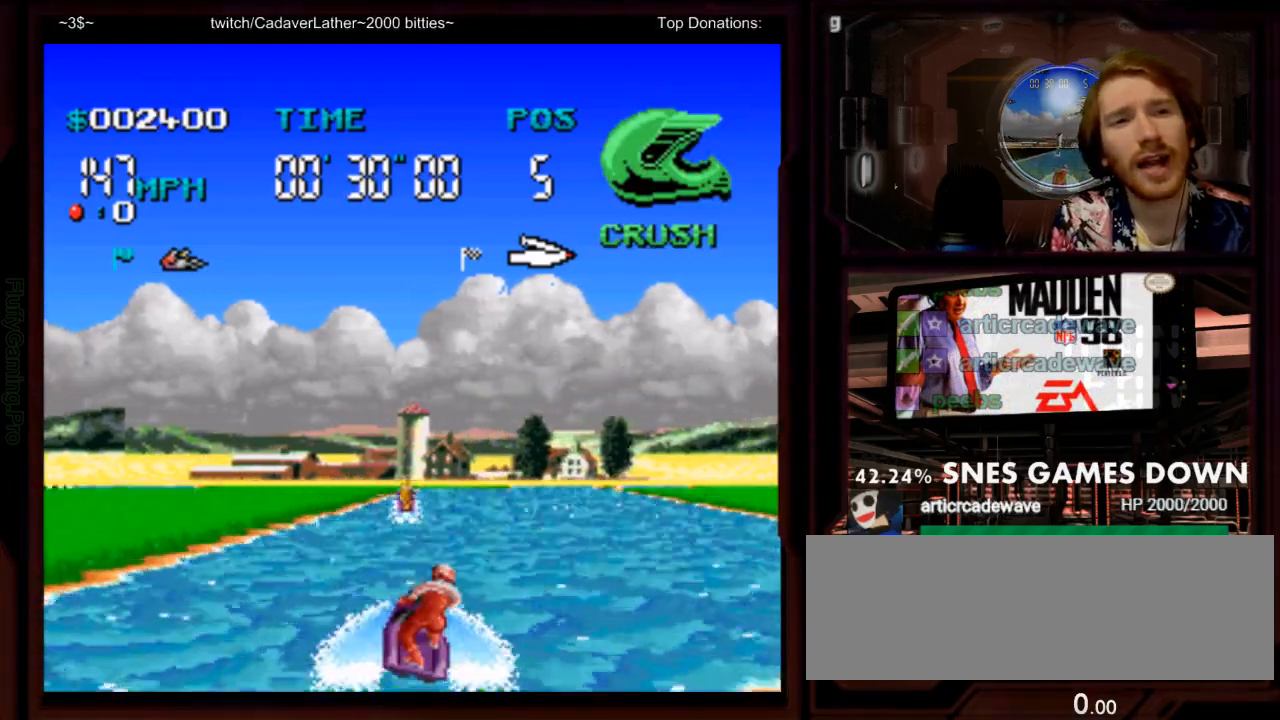
{"dt_ms": 500, "buttons": ["A"], "events": [[83, "DPAD_RIGHT", "up"]]}
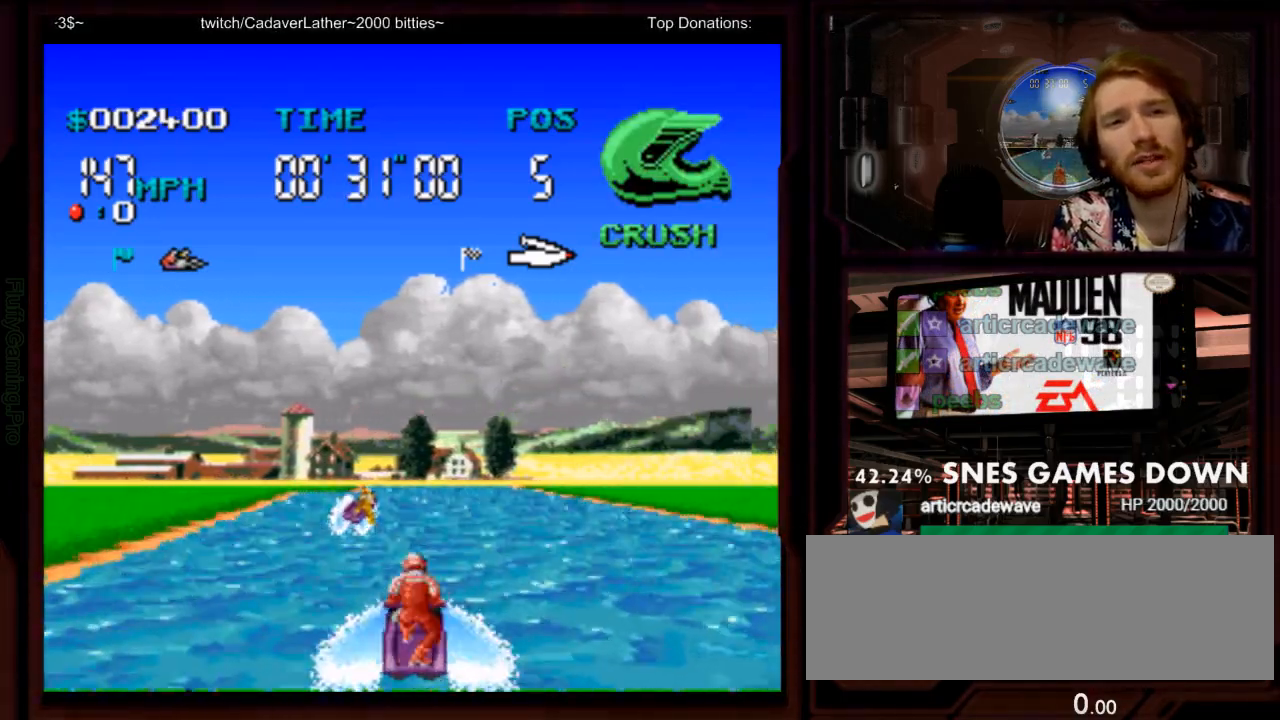
{"dt_ms": 500, "buttons": ["A"], "events": [[183, "DPAD_RIGHT", "down"], [317, "DPAD_RIGHT", "up"]]}
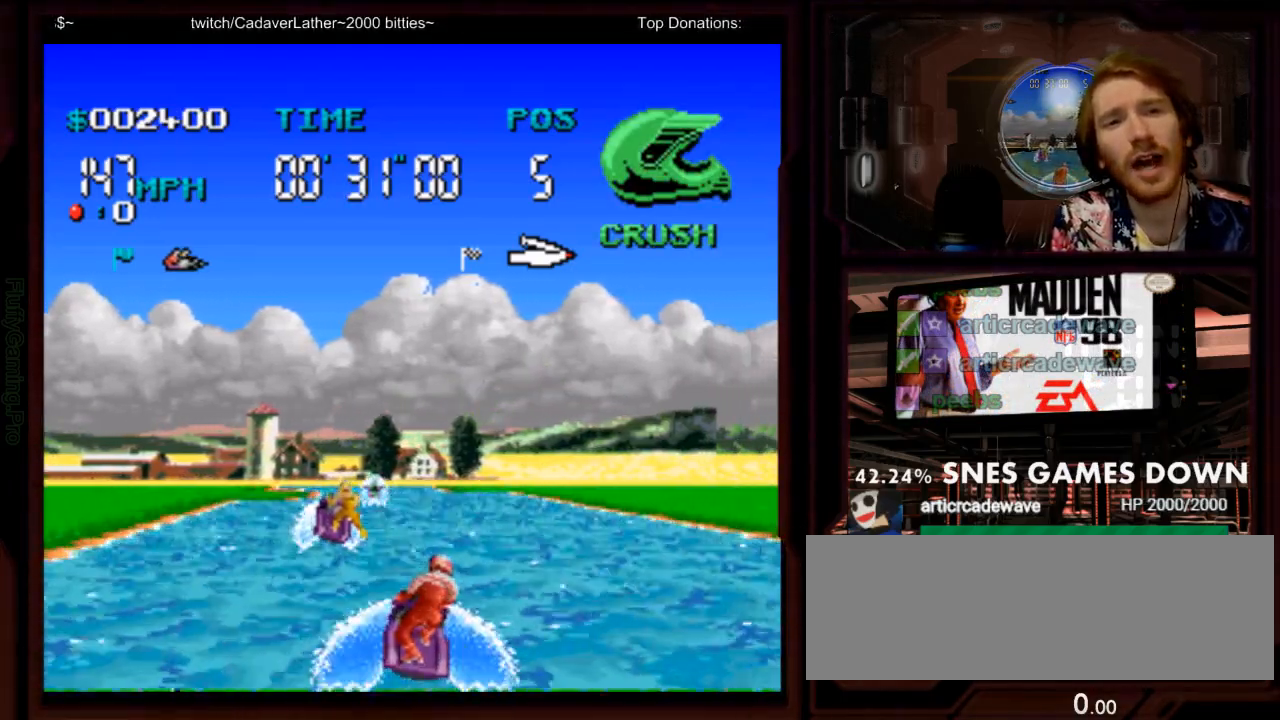
{"dt_ms": 500, "buttons": ["A"], "events": []}
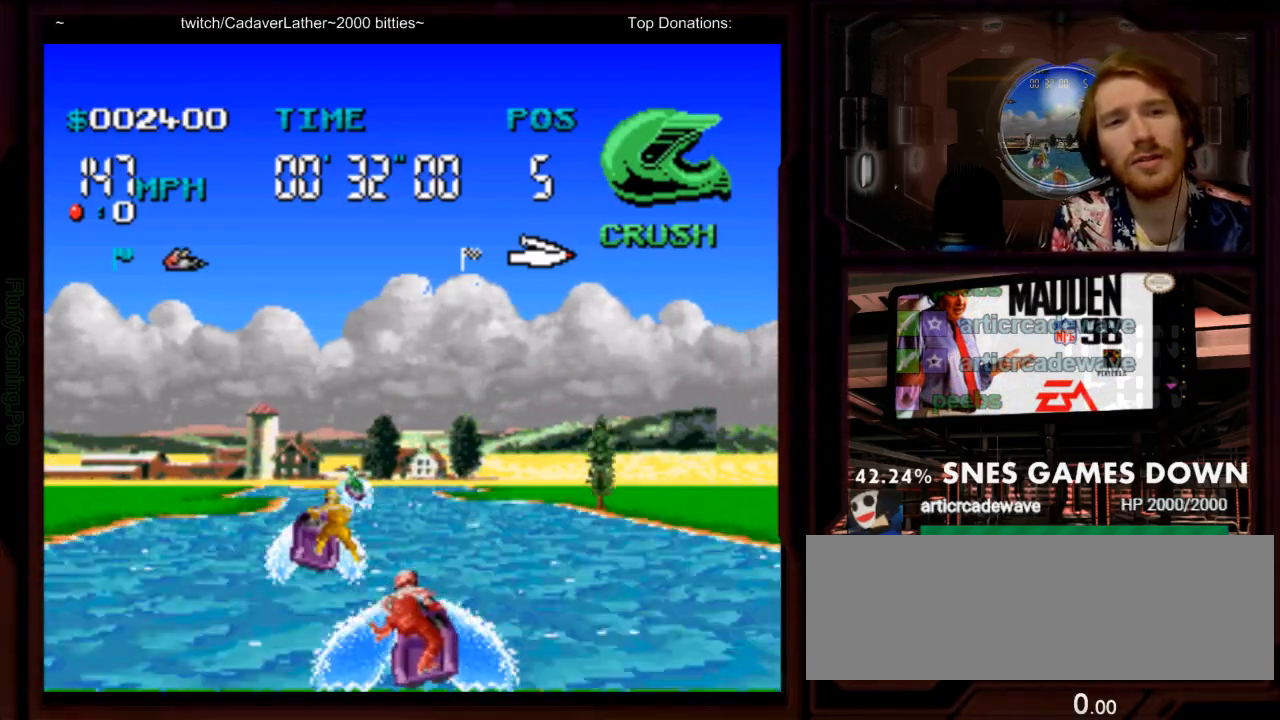
{"dt_ms": 1000, "buttons": ["A"], "events": [[283, "DPAD_LEFT", "down"], [383, "DPAD_LEFT", "up"], [600, "DPAD_DOWN", "down"], [667, "DPAD_DOWN", "up"], [667, "DPAD_LEFT", "down"], [683, "DPAD_RIGHT", "down"], [833, "DPAD_RIGHT", "up"], [883, "DPAD_LEFT", "up"]]}
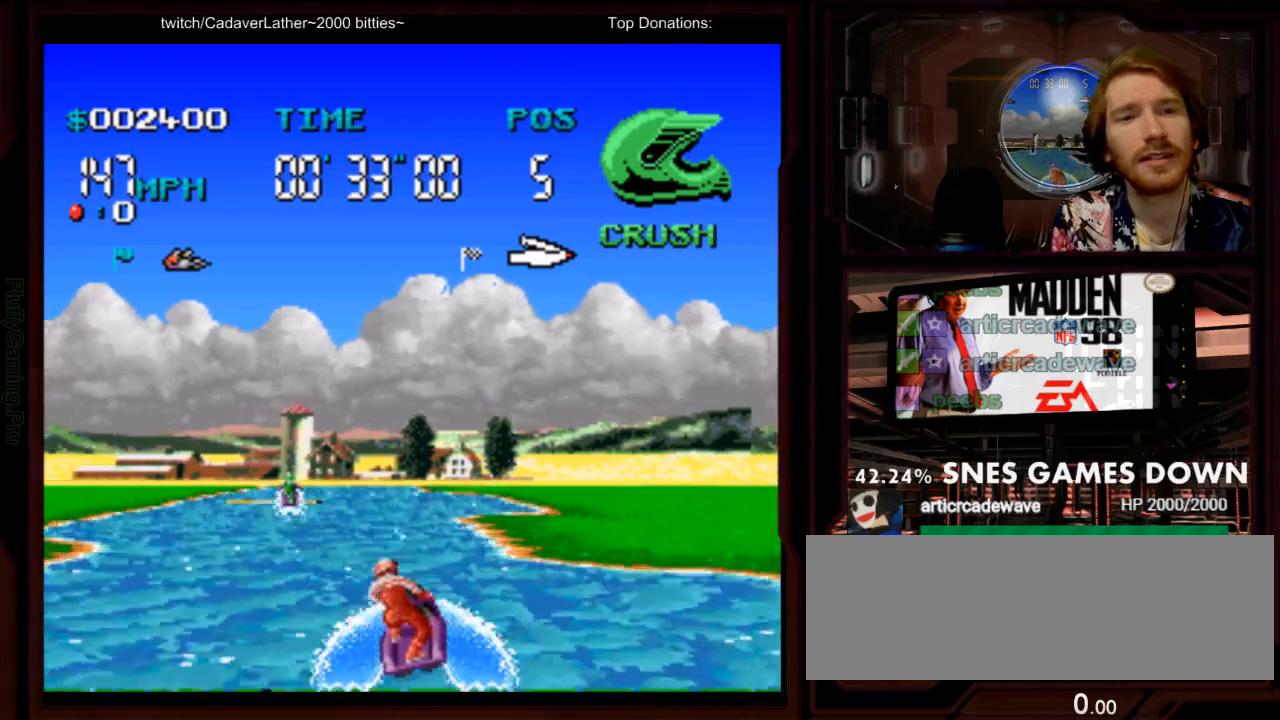
{"dt_ms": 500, "buttons": ["A"], "events": []}
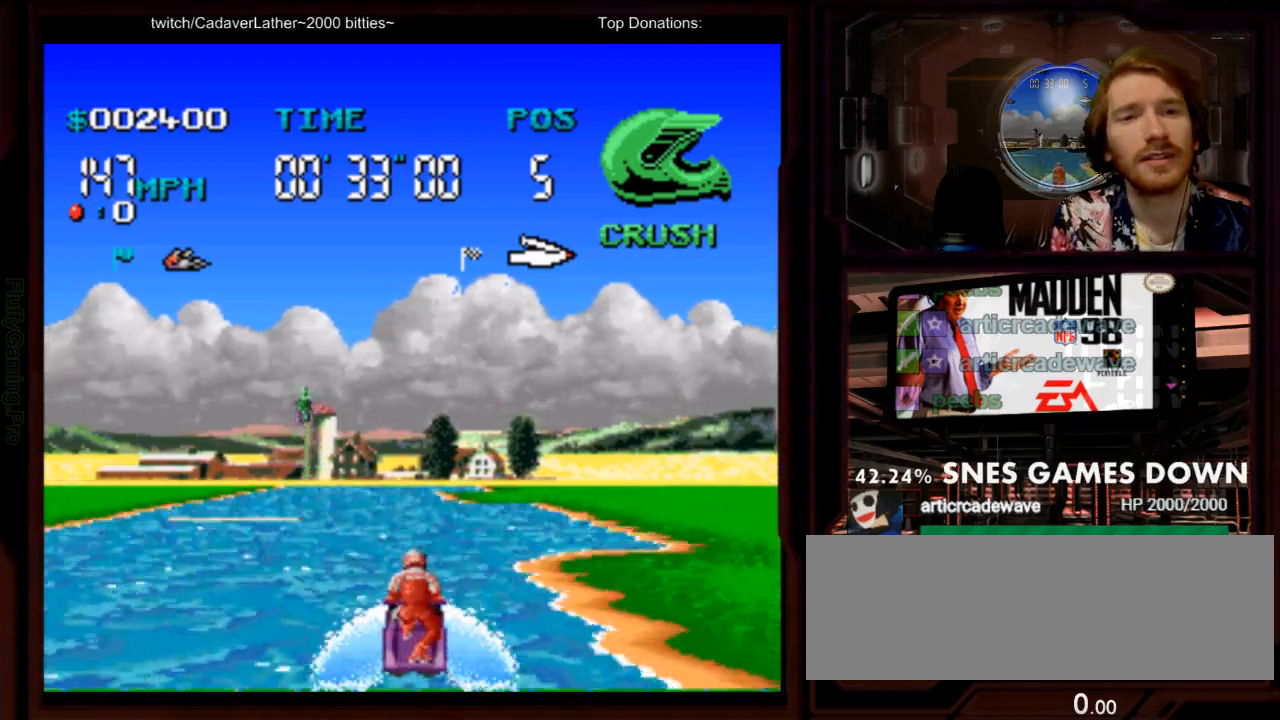
{"dt_ms": 1000, "buttons": ["A"], "events": [[33, "DPAD_LEFT", "down"], [183, "Y", "down"], [200, "DPAD_LEFT", "up"], [333, "Y", "up"], [450, "B", "down"], [533, "B", "up"], [567, "A", "up"], [683, "DPAD_LEFT", "down"], [717, "A", "down"], [800, "DPAD_LEFT", "up"]]}
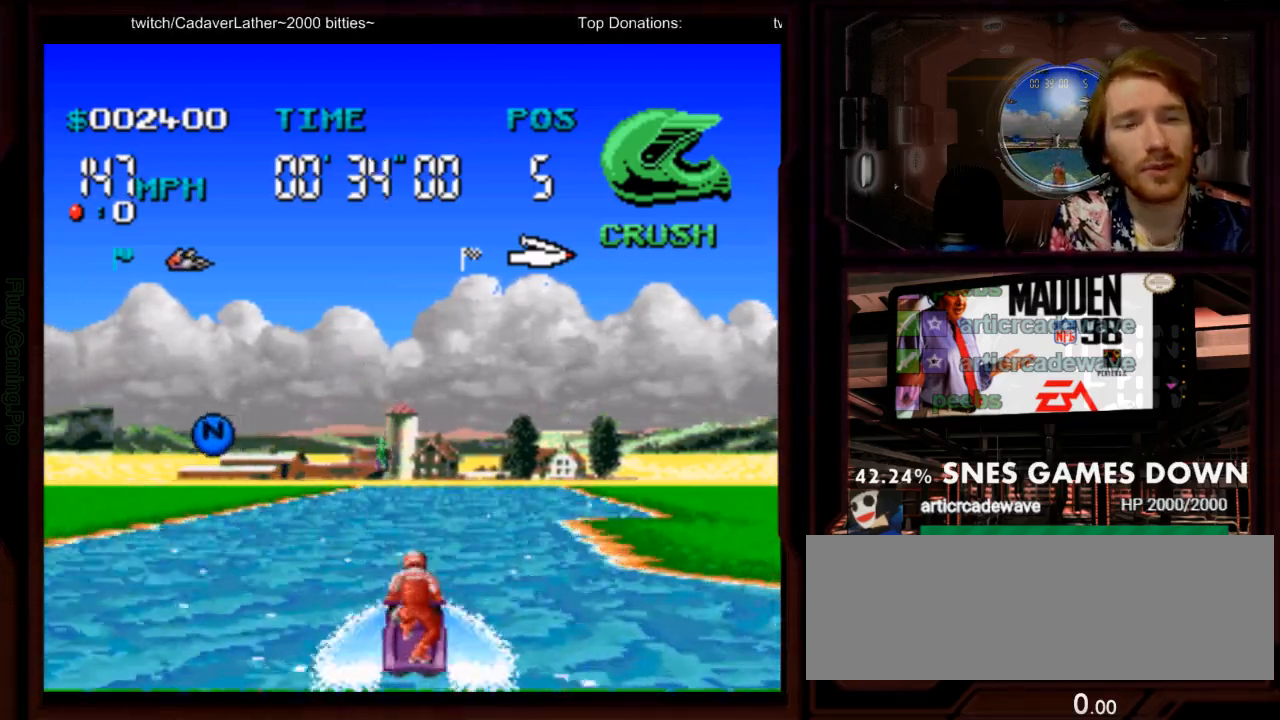
{"dt_ms": 500, "buttons": ["A"], "events": [[317, "DPAD_RIGHT", "down"], [450, "DPAD_RIGHT", "up"]]}
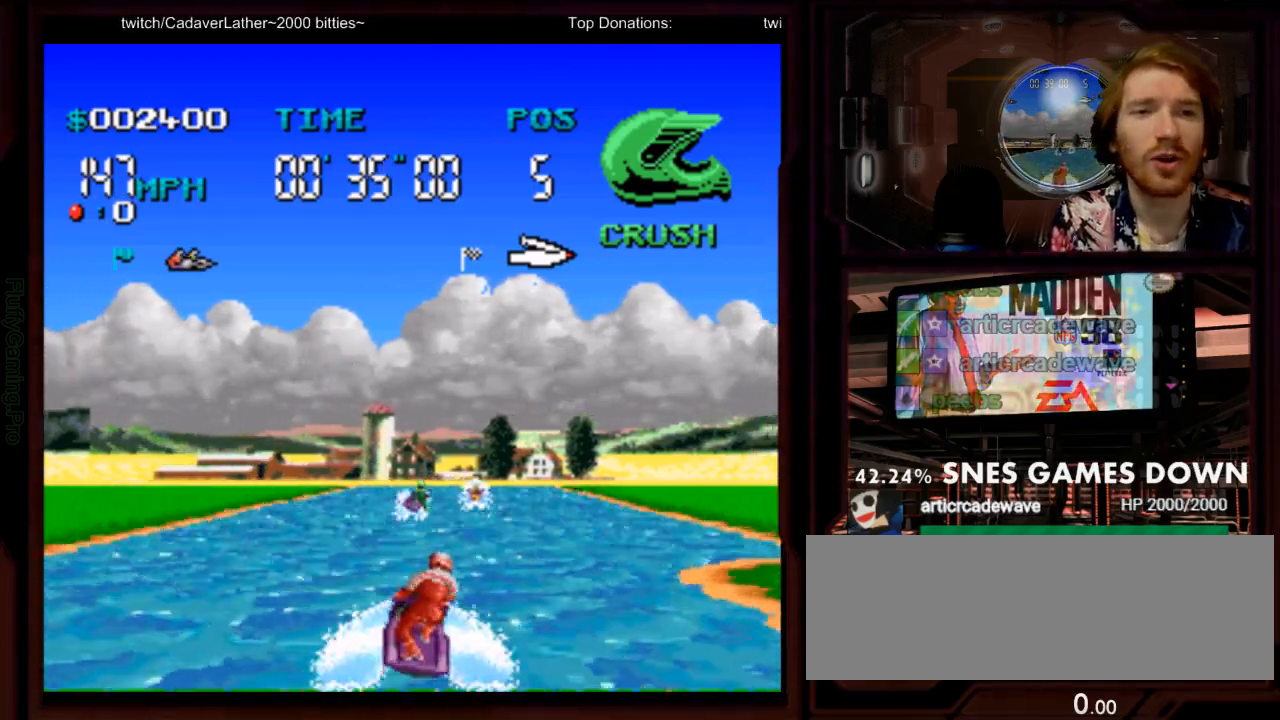
{"dt_ms": 500, "buttons": ["A", "DPAD_RIGHT"], "events": [[433, "DPAD_RIGHT", "down"]]}
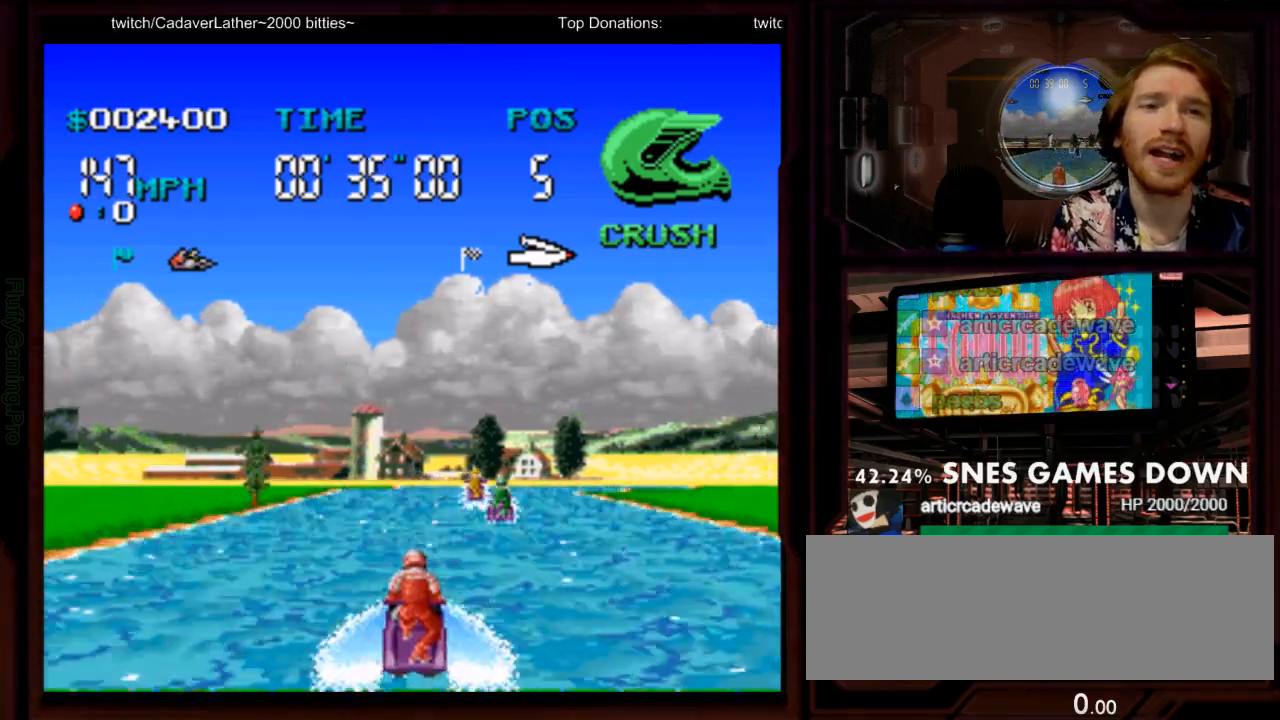
{"dt_ms": 500, "buttons": ["A"], "events": [[133, "DPAD_RIGHT", "up"]]}
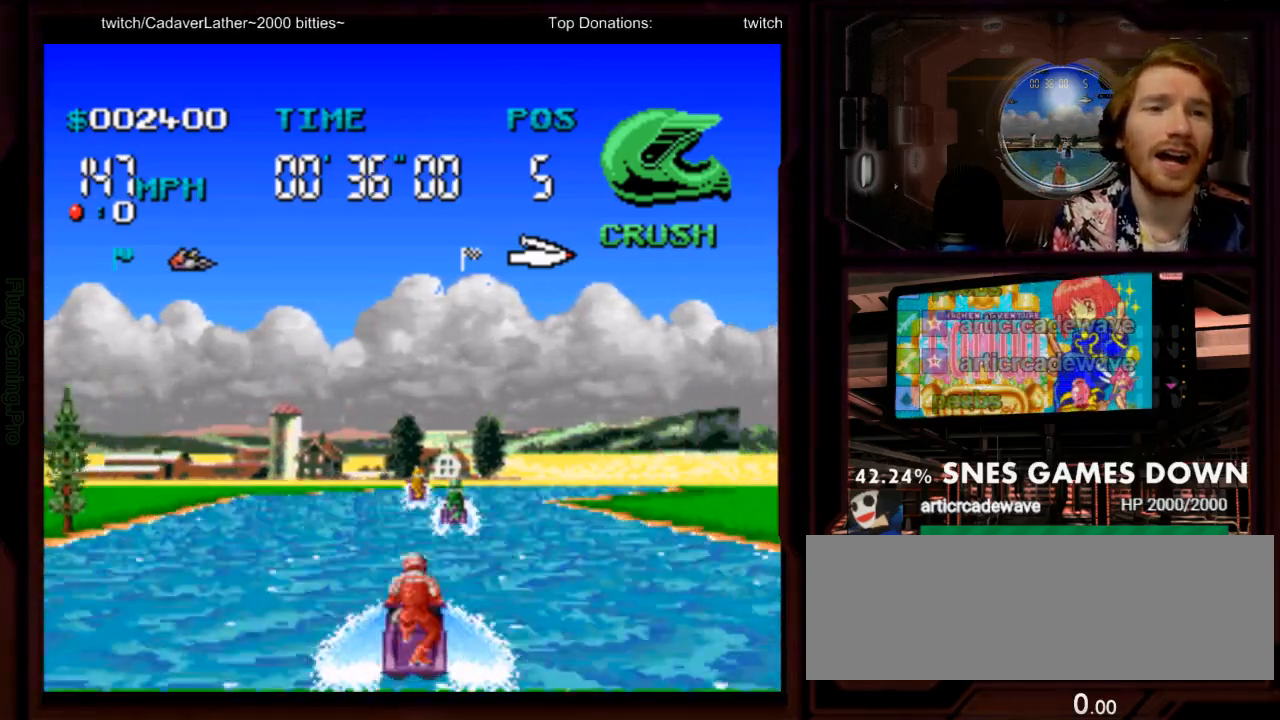
{"dt_ms": 500, "buttons": ["A"], "events": [[17, "DPAD_RIGHT", "down"], [217, "DPAD_RIGHT", "up"]]}
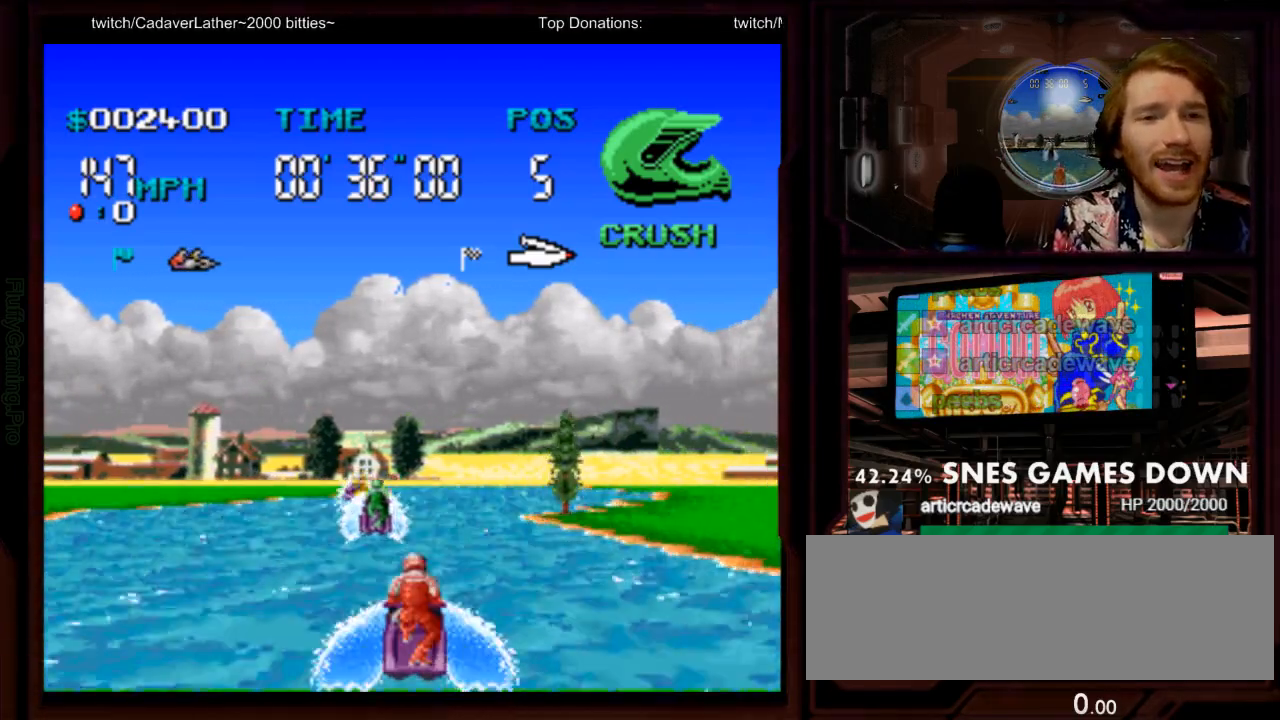
{"dt_ms": 500, "buttons": ["A"], "events": [[100, "DPAD_RIGHT", "down"], [200, "DPAD_DOWN", "down"], [267, "DPAD_RIGHT", "up"], [350, "DPAD_RIGHT", "down"], [450, "DPAD_DOWN", "up"], [450, "DPAD_RIGHT", "up"]]}
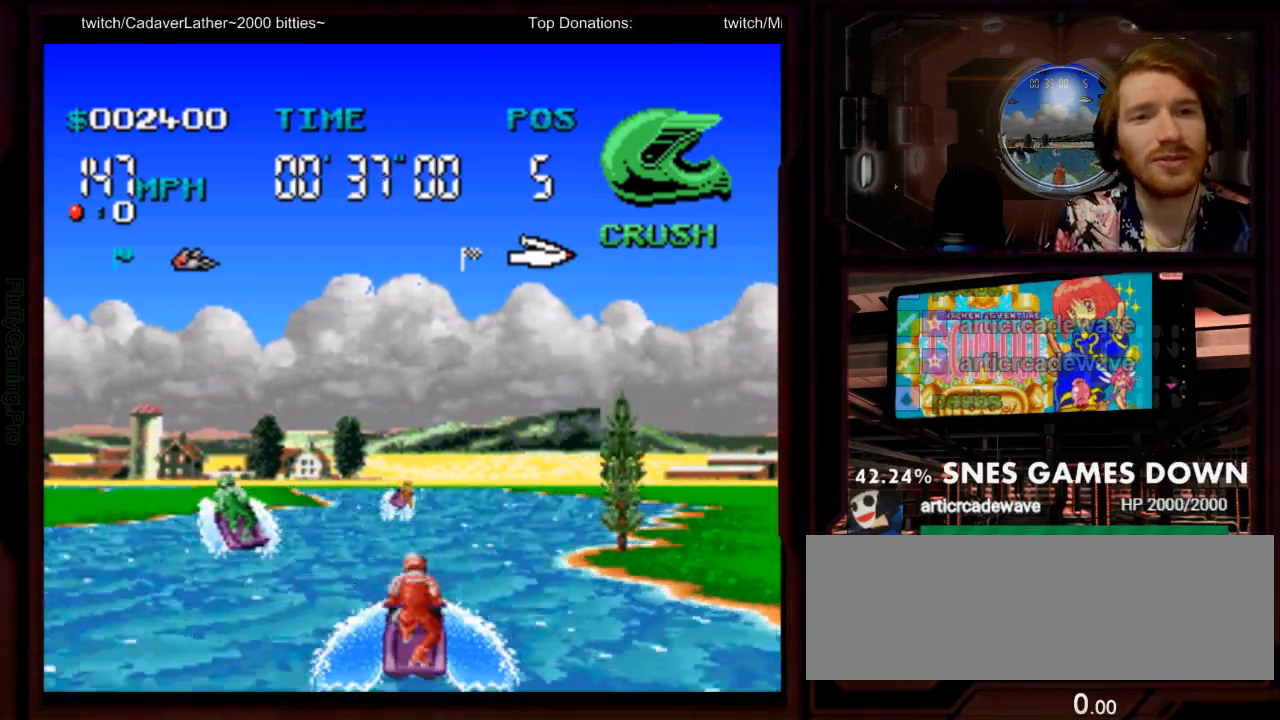
{"dt_ms": 500, "buttons": ["A", "DPAD_LEFT"], "events": [[400, "DPAD_LEFT", "down"]]}
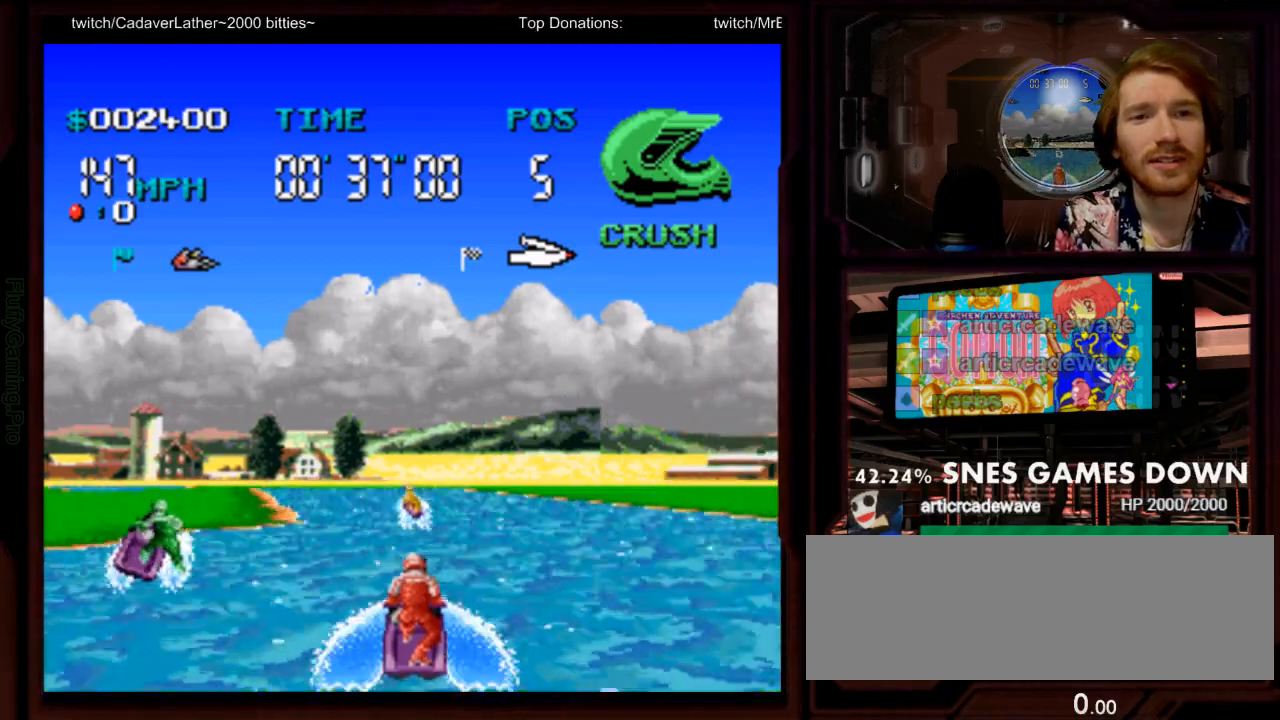
{"dt_ms": 1000, "buttons": ["A"], "events": [[67, "DPAD_LEFT", "up"], [217, "DPAD_LEFT", "down"], [483, "DPAD_LEFT", "up"], [483, "Y", "down"], [600, "Y", "up"], [667, "B", "down"], [733, "A", "up"], [800, "B", "up"], [1000, "A", "down"]]}
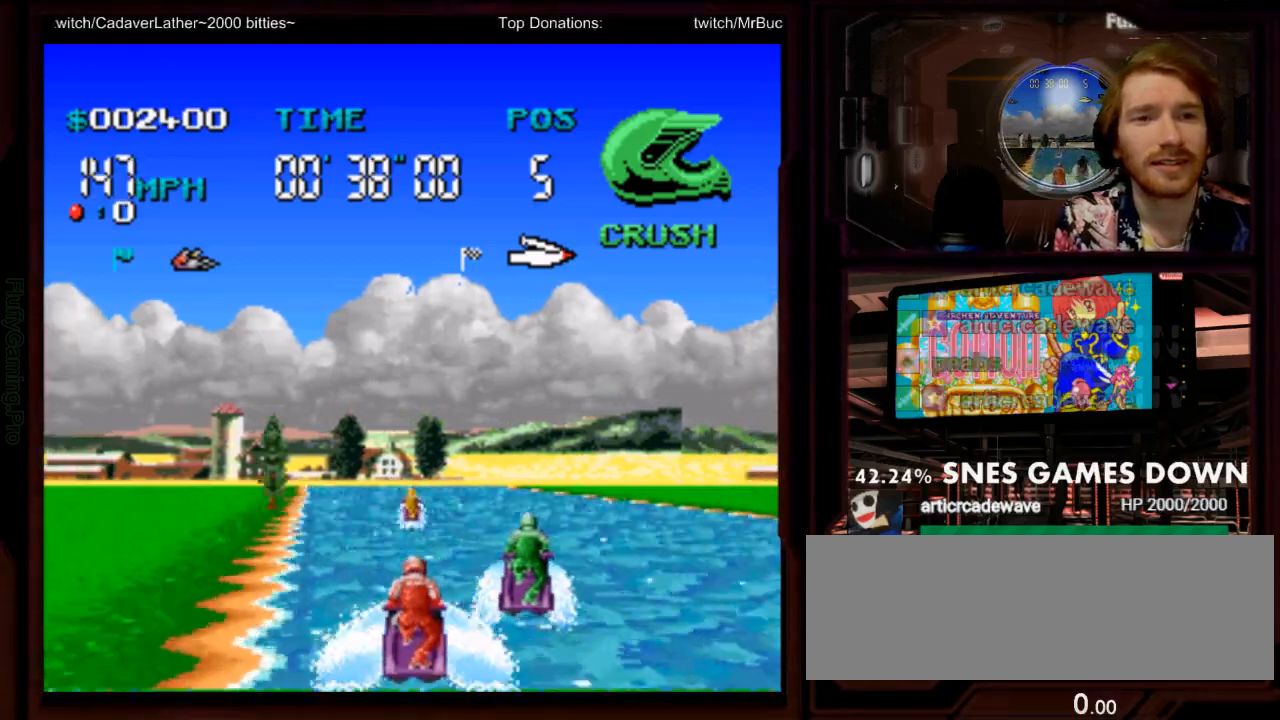
{"dt_ms": 500, "buttons": ["A"], "events": [[250, "DPAD_LEFT", "down"], [383, "DPAD_LEFT", "up"]]}
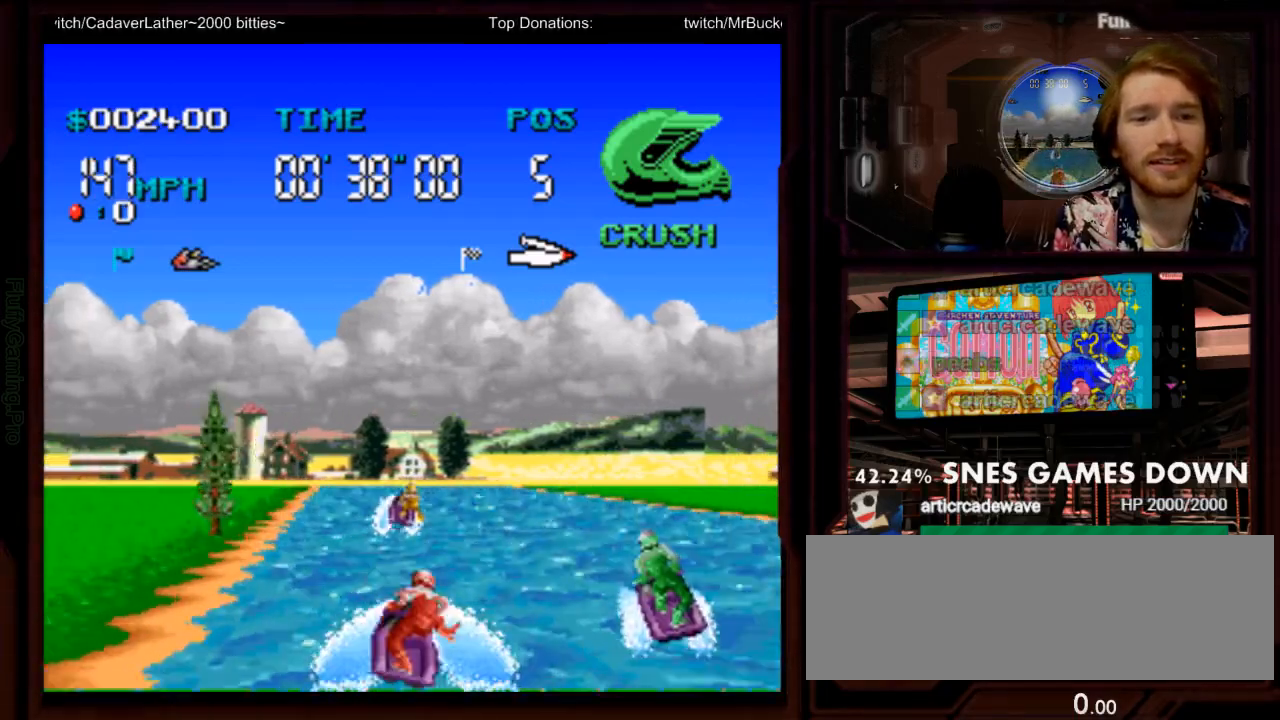
{"dt_ms": 500, "buttons": ["A"], "events": [[200, "DPAD_LEFT", "down"], [333, "DPAD_LEFT", "up"]]}
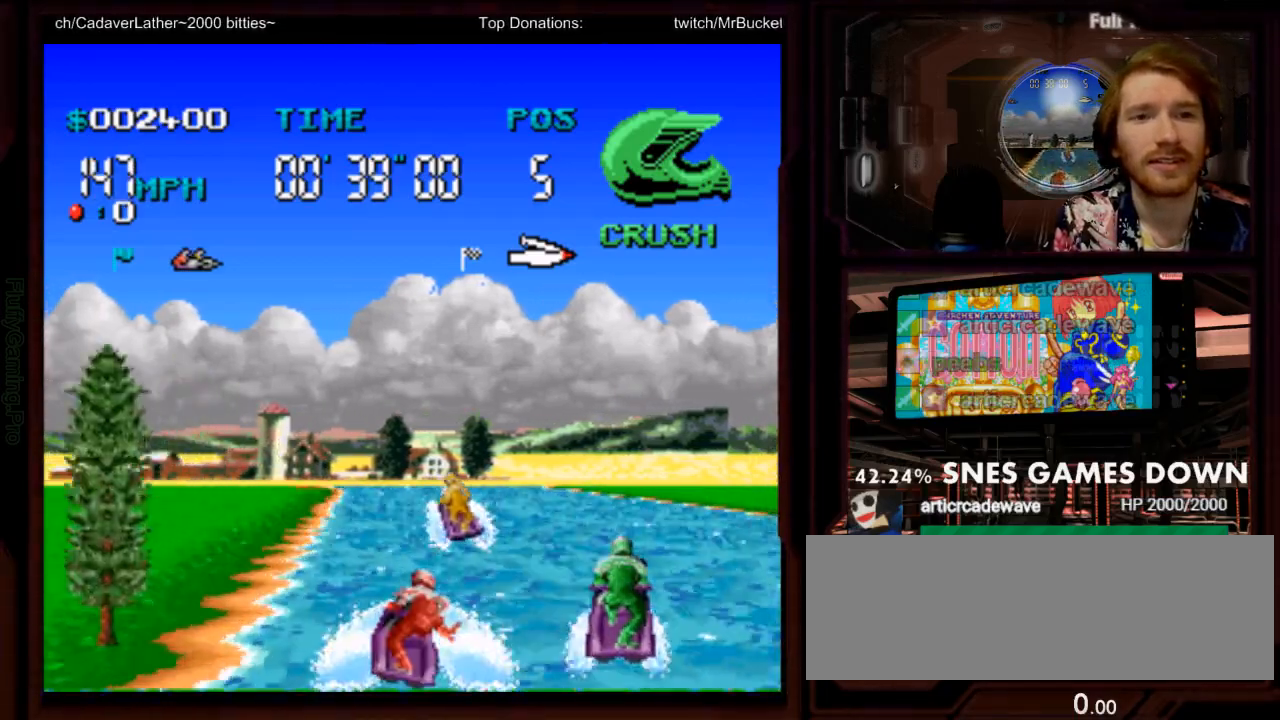
{"dt_ms": 500, "buttons": ["A", "DPAD_LEFT"], "events": [[33, "DPAD_RIGHT", "down"], [183, "DPAD_RIGHT", "up"], [350, "DPAD_LEFT", "down"]]}
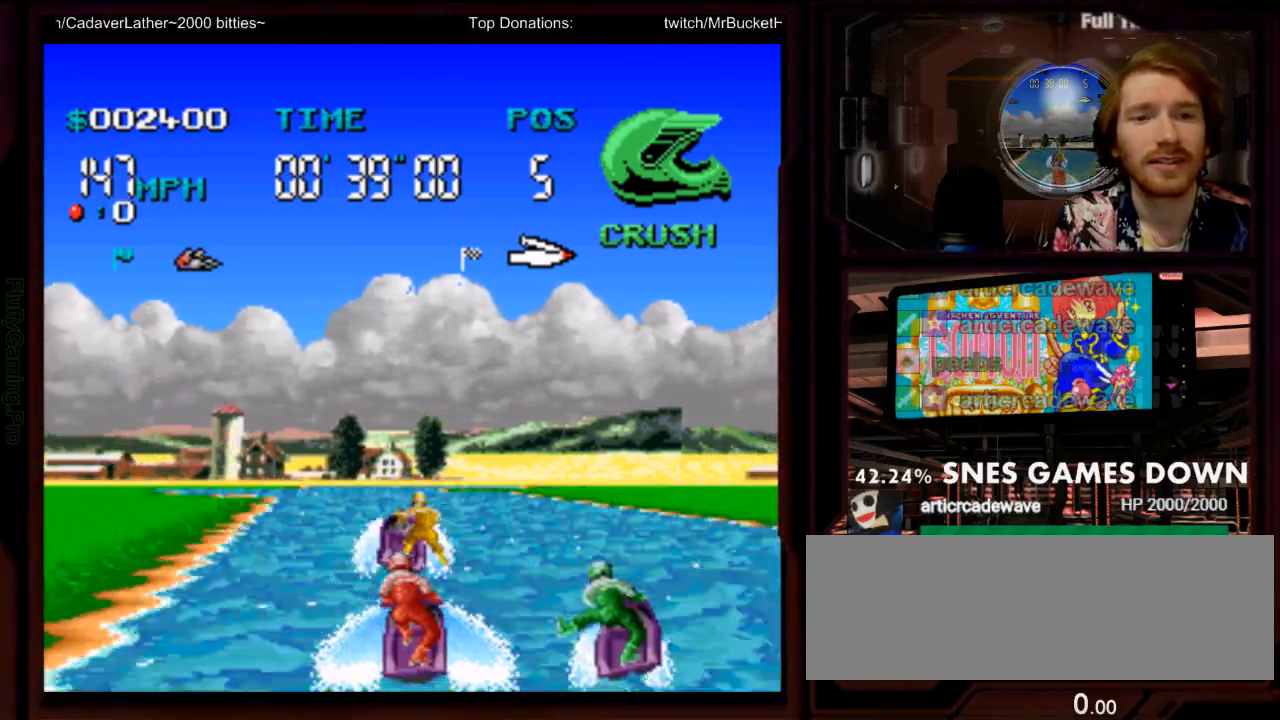
{"dt_ms": 500, "buttons": ["A", "DPAD_LEFT"], "events": [[67, "DPAD_LEFT", "up"], [450, "DPAD_LEFT", "down"]]}
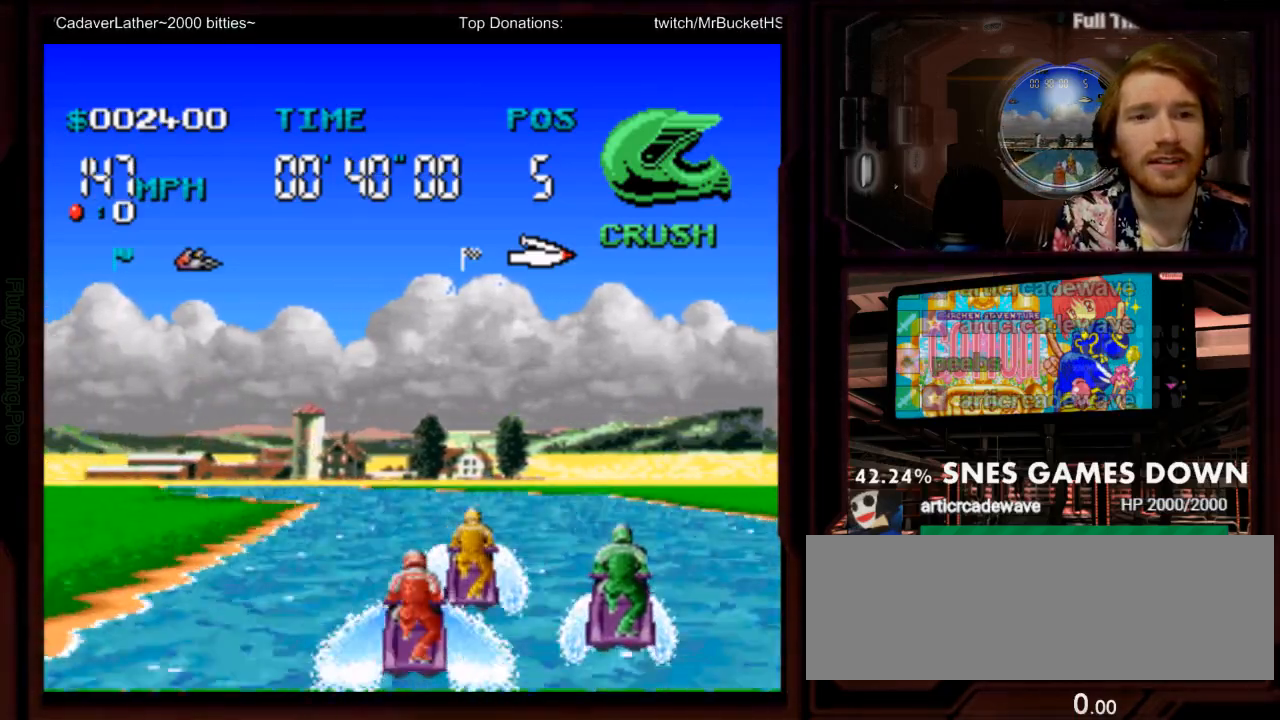
{"dt_ms": 500, "buttons": ["A"], "events": [[83, "DPAD_LEFT", "up"]]}
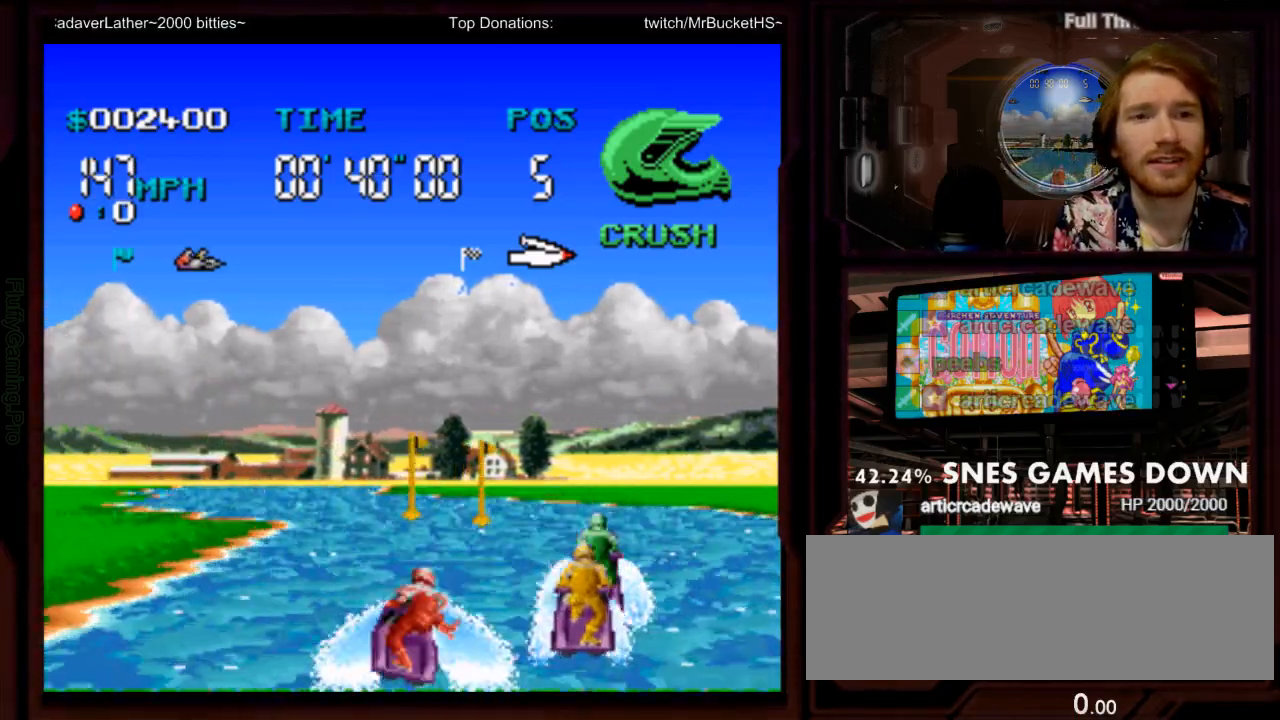
{"dt_ms": 500, "buttons": ["A", "DPAD_LEFT"]}
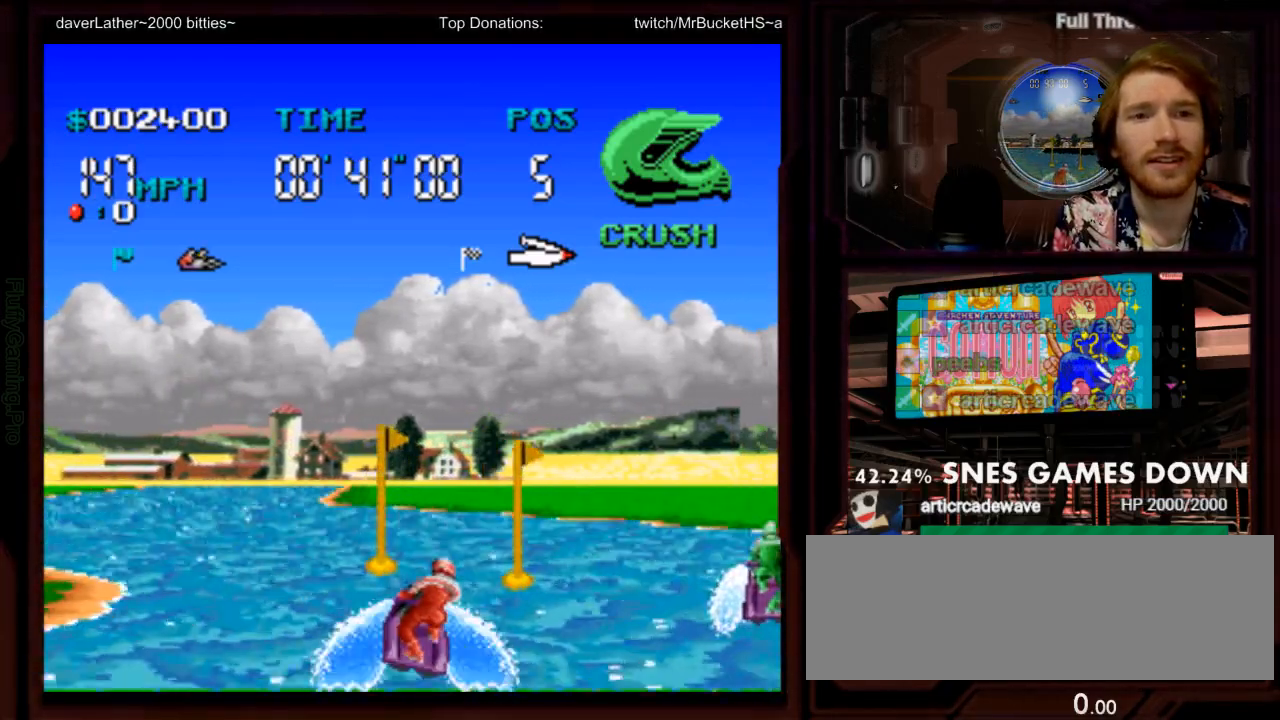
{"dt_ms": 500, "buttons": ["A"]}
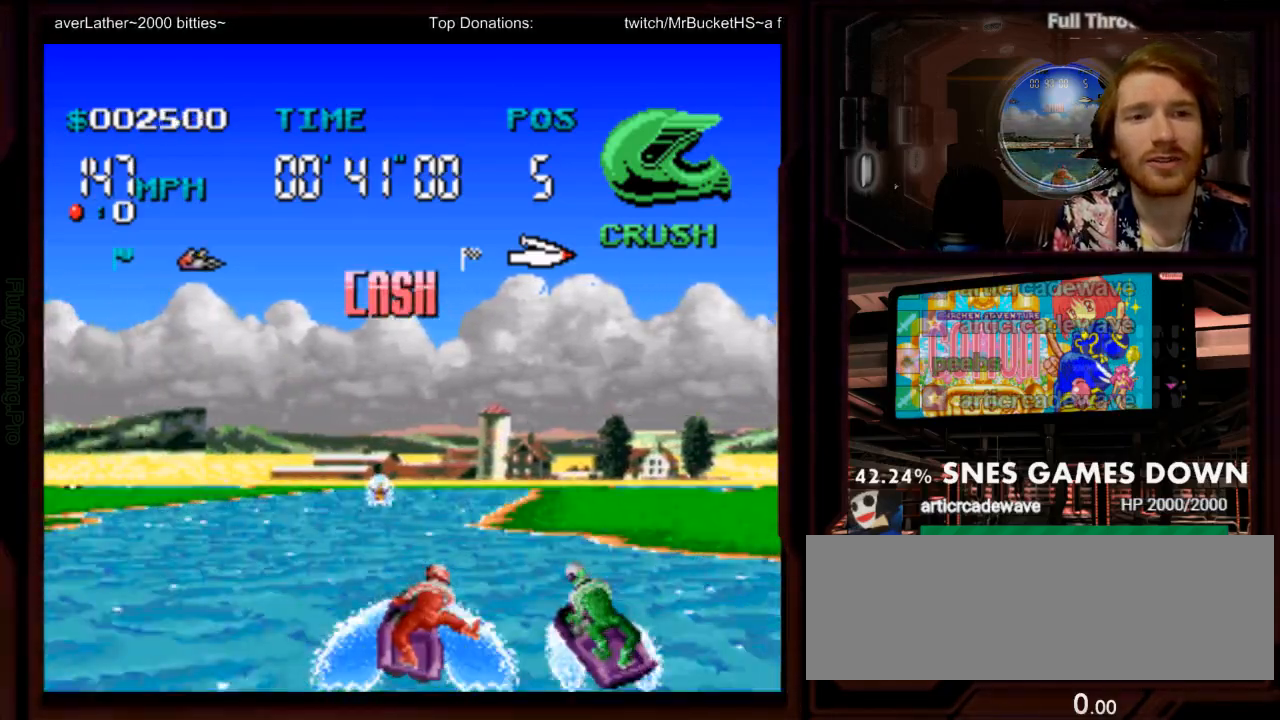
{"dt_ms": 1000, "buttons": ["A"], "events": [[150, "DPAD_LEFT", "down"], [250, "DPAD_LEFT", "up"], [383, "DPAD_RIGHT", "down"], [917, "DPAD_RIGHT", "up"]]}
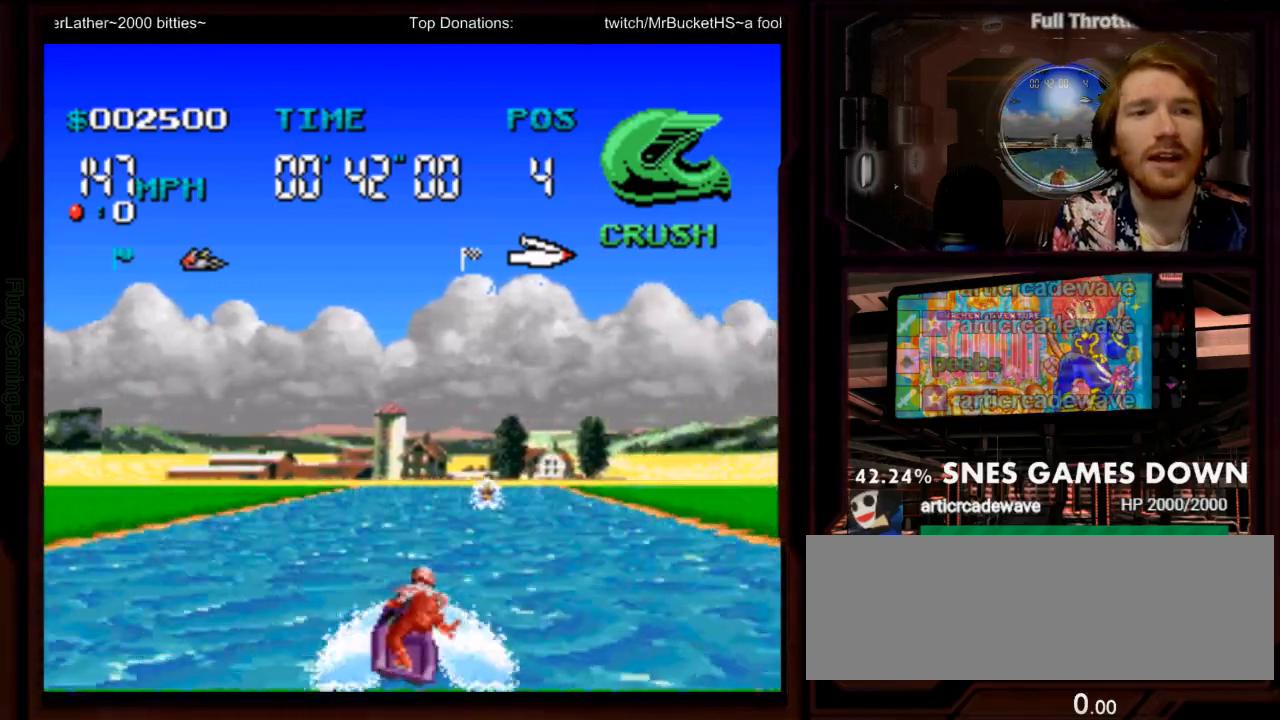
{"dt_ms": 500, "buttons": ["A"], "events": [[367, "DPAD_RIGHT", "down"], [500, "DPAD_RIGHT", "up"]]}
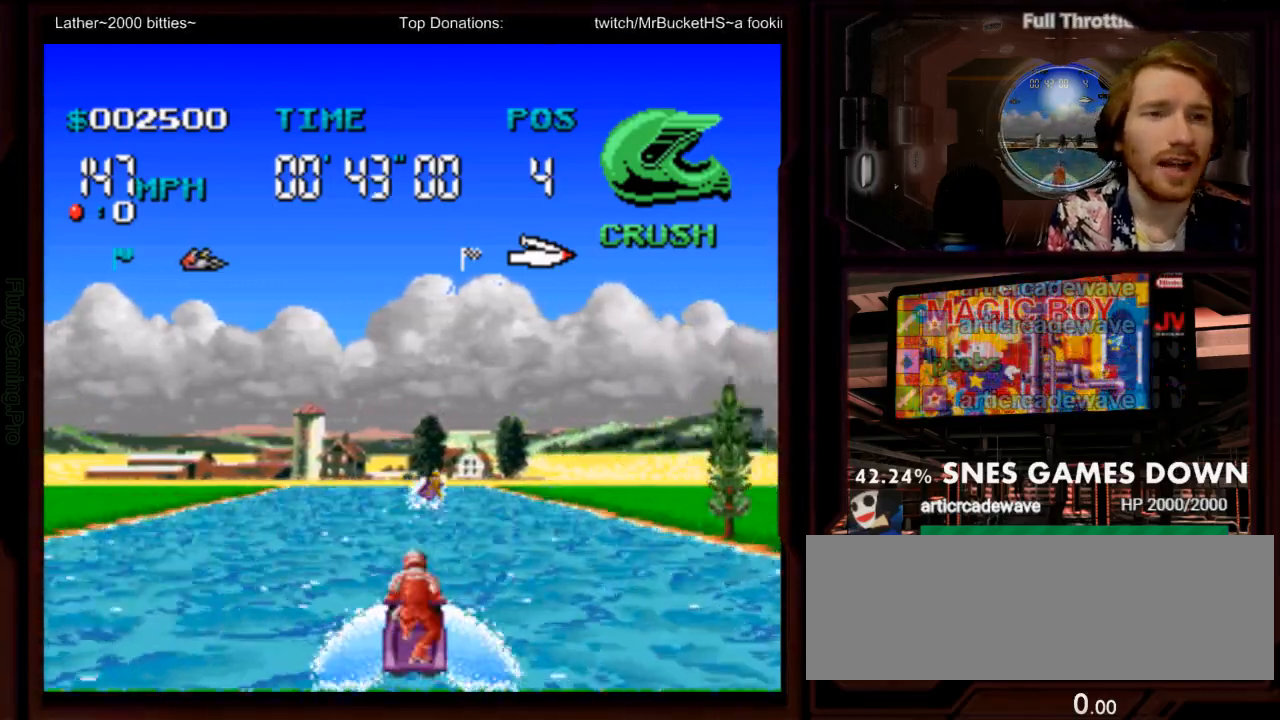
{"dt_ms": 500, "buttons": ["A"], "events": []}
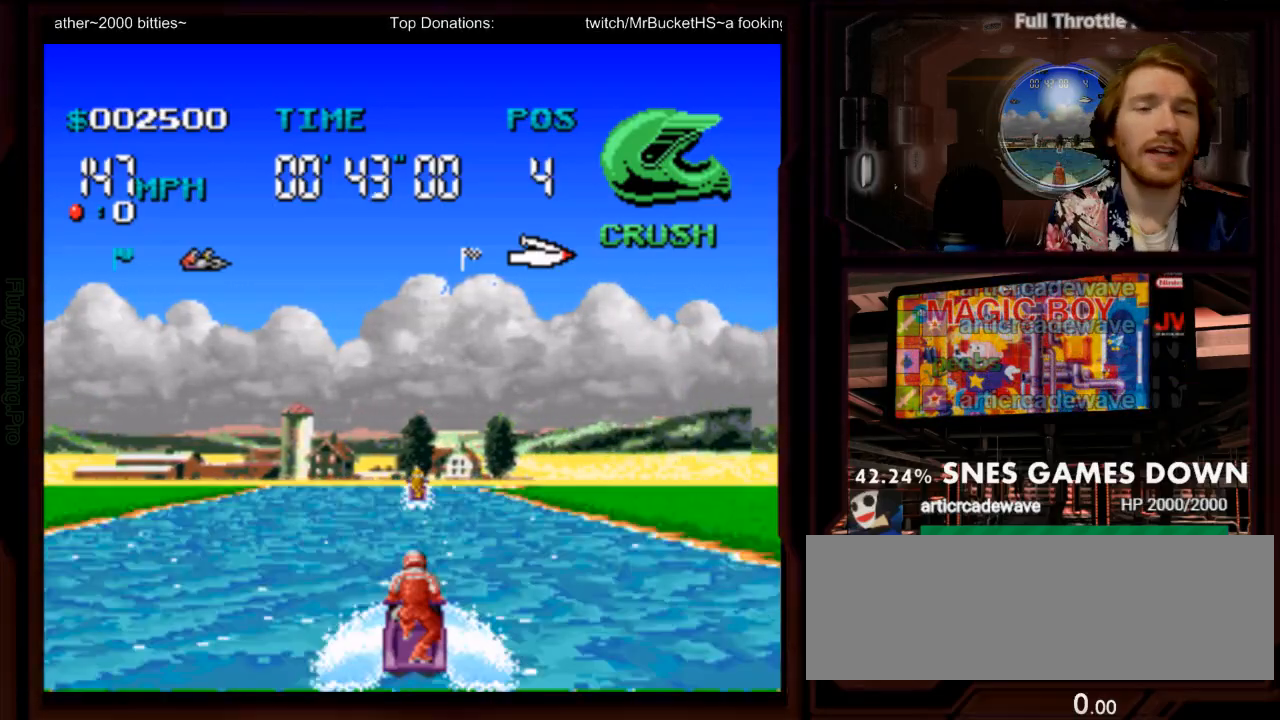
{"dt_ms": 500, "buttons": ["A", "DPAD_RIGHT"], "events": [[500, "DPAD_RIGHT", "down"]]}
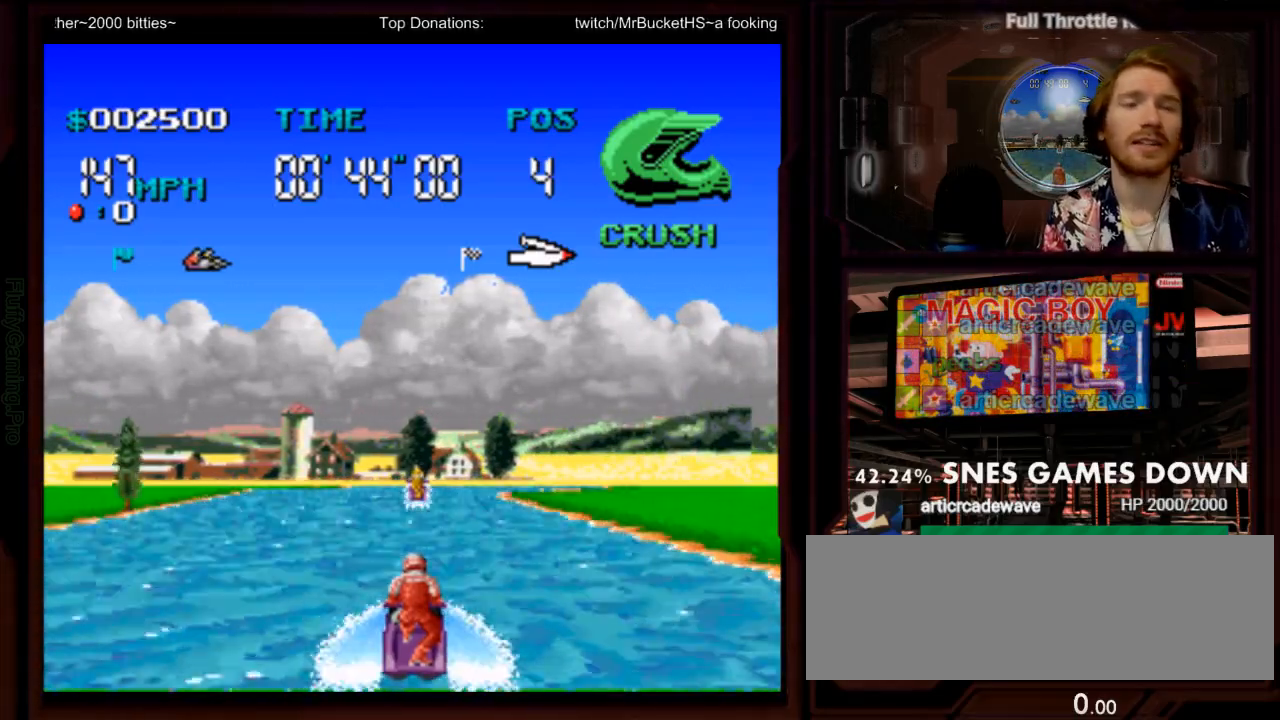
{"dt_ms": 500, "buttons": ["A"], "events": [[67, "DPAD_RIGHT", "up"]]}
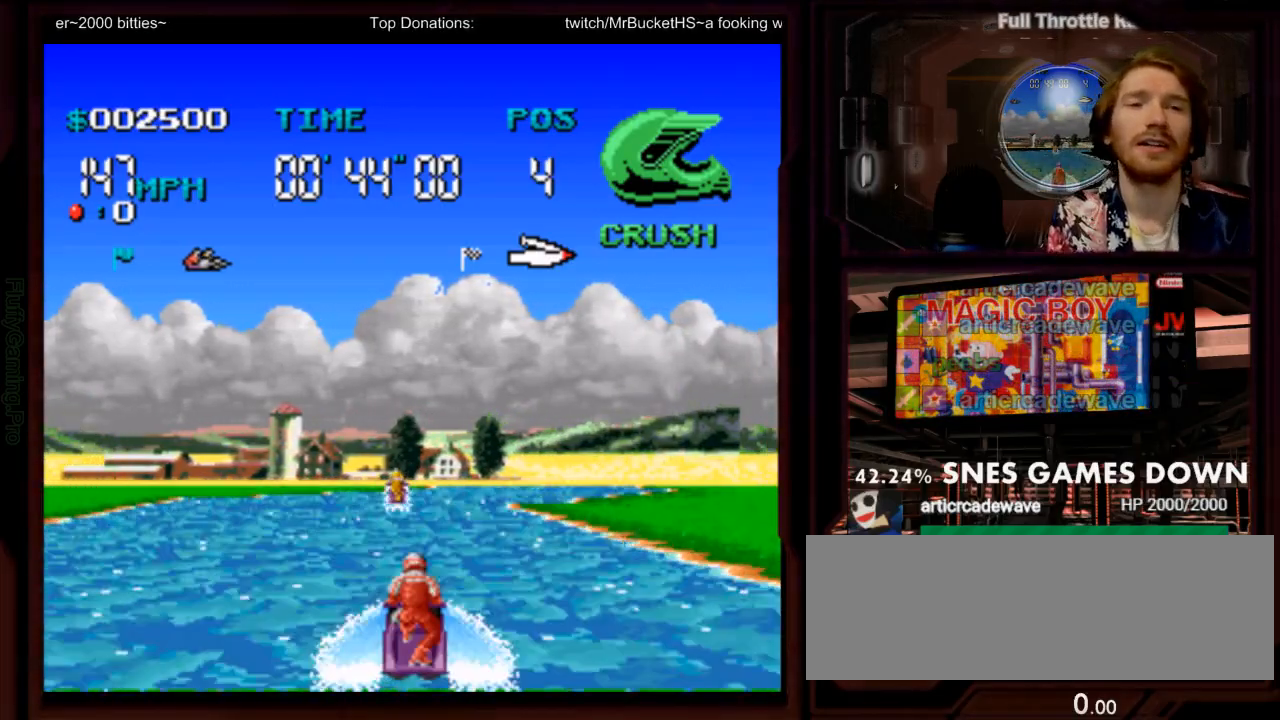
{"dt_ms": 500, "buttons": ["A"], "events": [[233, "DPAD_RIGHT", "down"], [383, "DPAD_RIGHT", "up"]]}
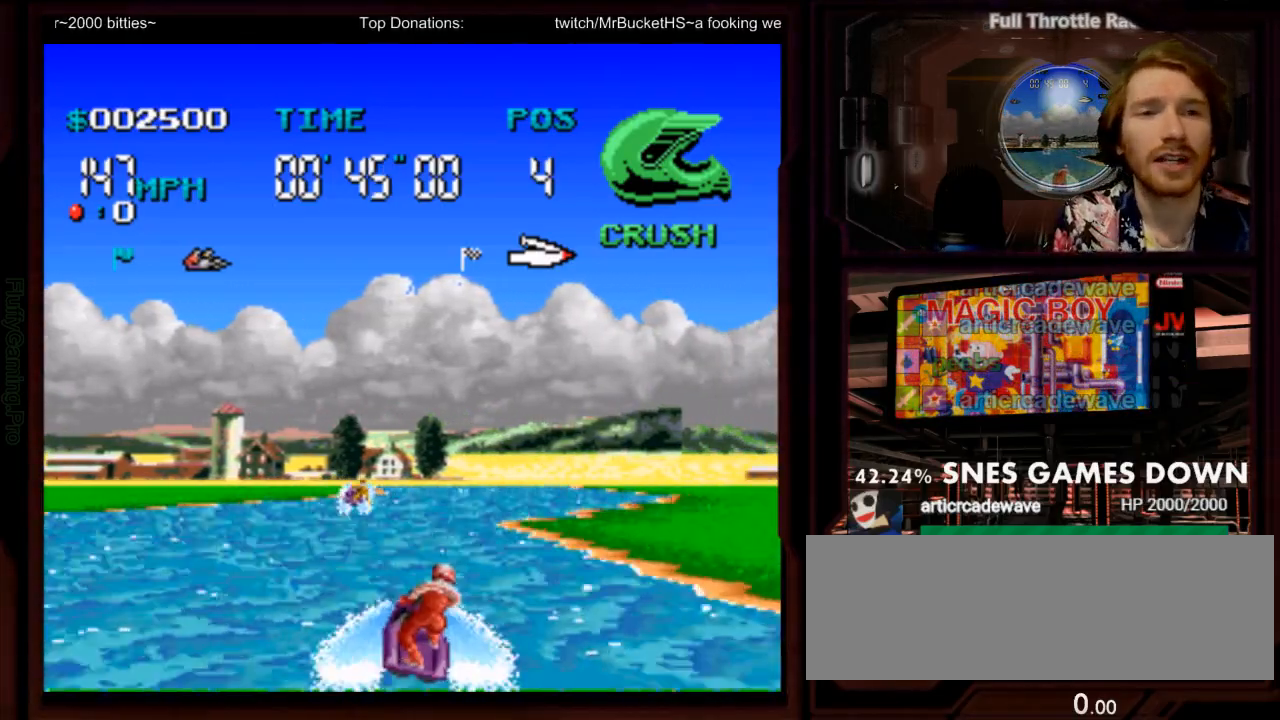
{"dt_ms": 500, "buttons": ["A"], "events": [[50, "DPAD_RIGHT", "down"], [117, "DPAD_RIGHT", "up"], [400, "DPAD_RIGHT", "down"], [500, "DPAD_RIGHT", "up"]]}
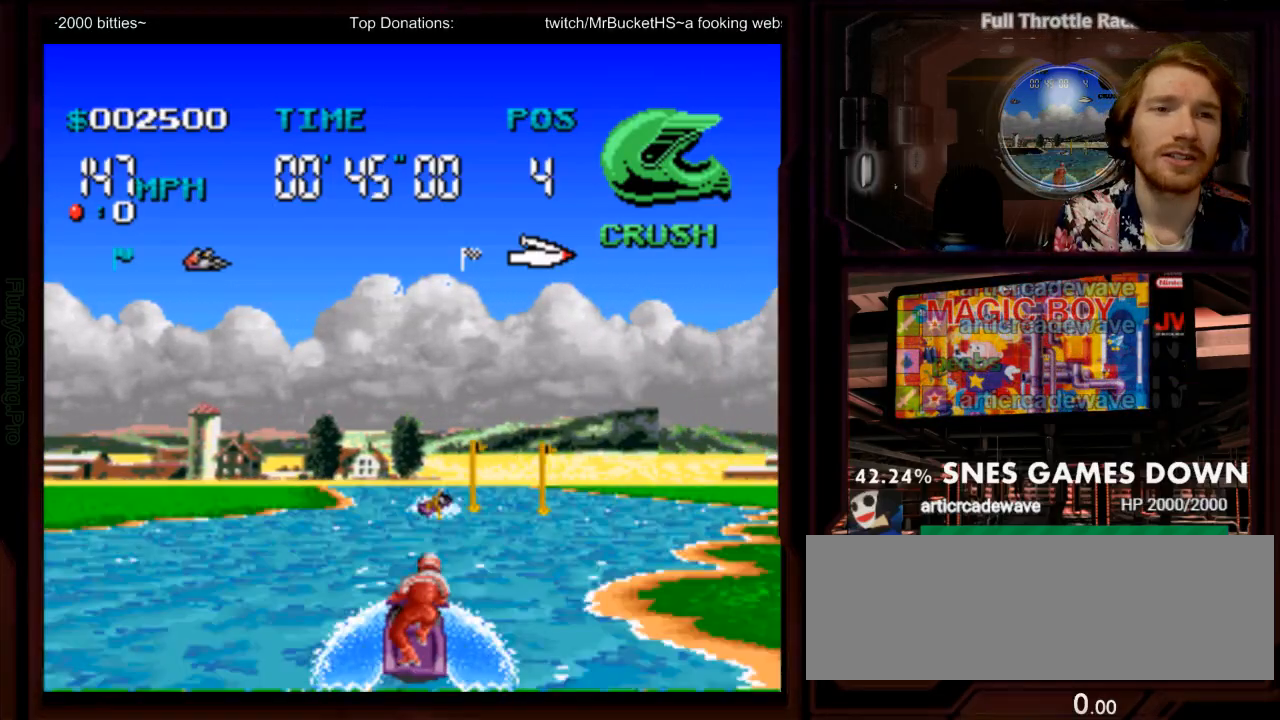
{"dt_ms": 500, "buttons": ["A"], "events": [[200, "DPAD_RIGHT", "down"], [450, "DPAD_RIGHT", "up"]]}